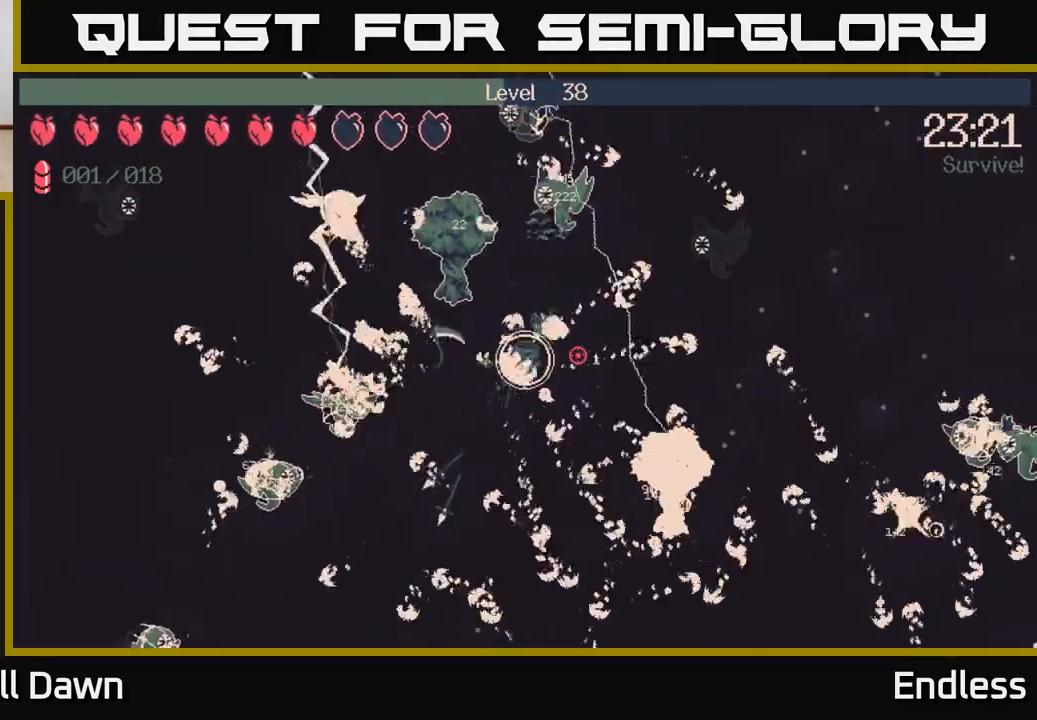
Gameplay with a controller (Xbox layout); each line is a JSON object with the inputs held at the frame after it. "events" lists button and stick changes between this image and that frame as [ms after this image, input, new state], when the widget could be followed in between.
{"buttons": [], "left_stick": "right", "right_stick": "right", "events": [[83, "left_stick", "up-right"], [317, "right_stick", "center"], [483, "left_stick", "right"], [483, "right_stick", "right"]]}
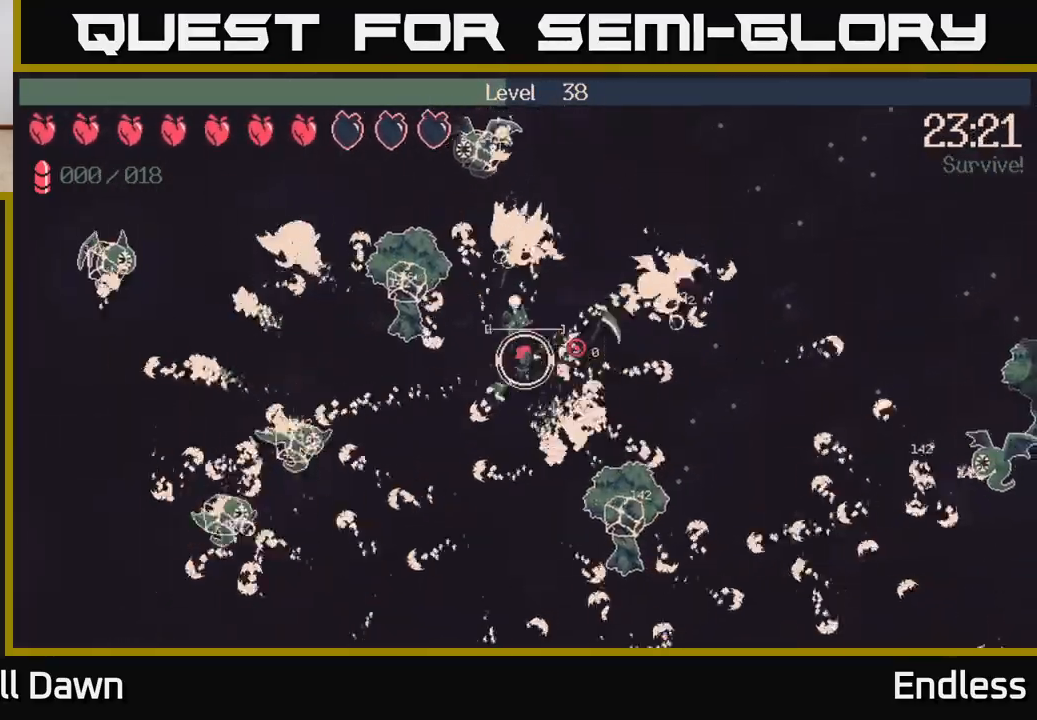
{"buttons": [], "left_stick": "down-right", "right_stick": "right", "events": [[133, "left_stick", "down-right"]]}
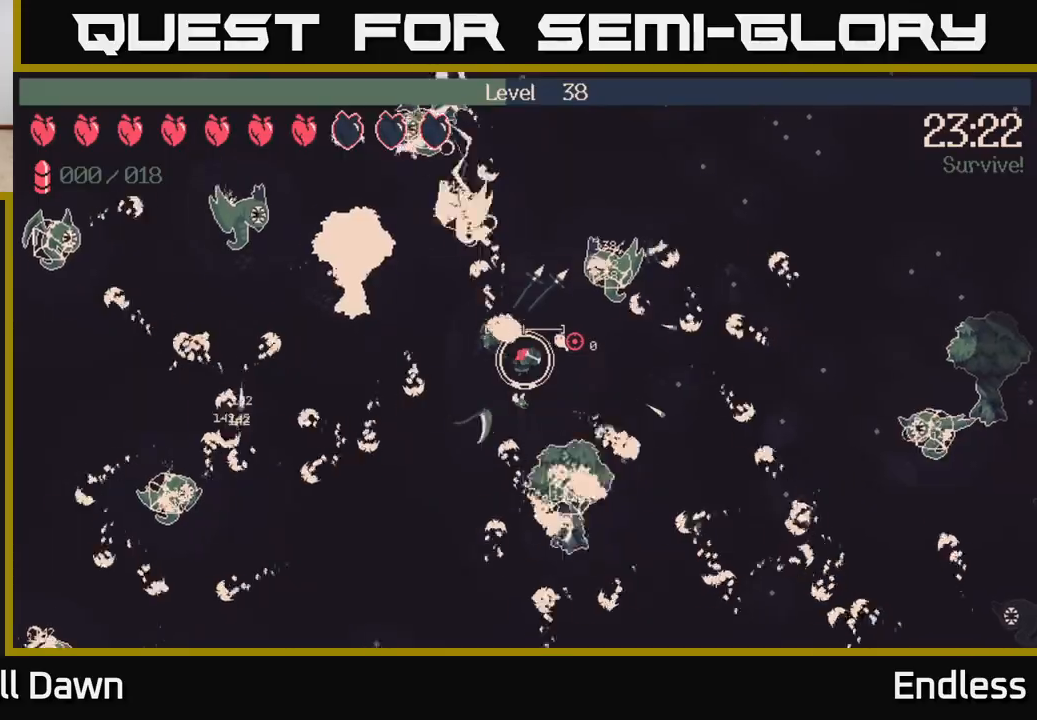
{"buttons": [], "left_stick": "right", "right_stick": "right", "events": [[33, "left_stick", "right"]]}
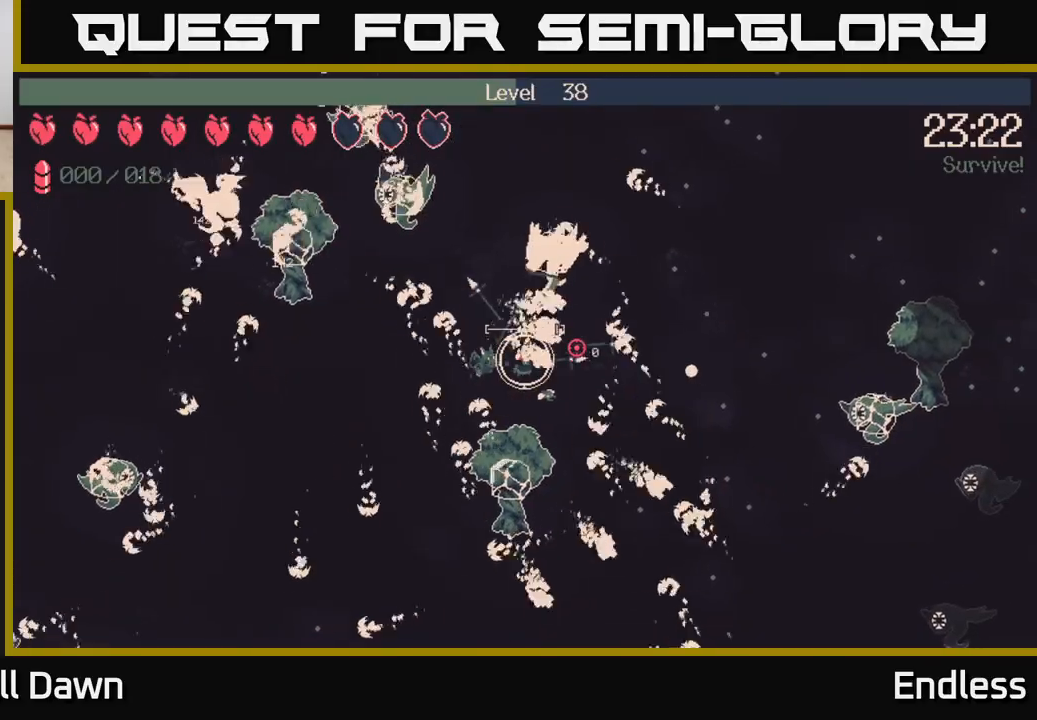
{"buttons": [], "left_stick": "down-right", "right_stick": "right", "events": [[50, "left_stick", "down-right"]]}
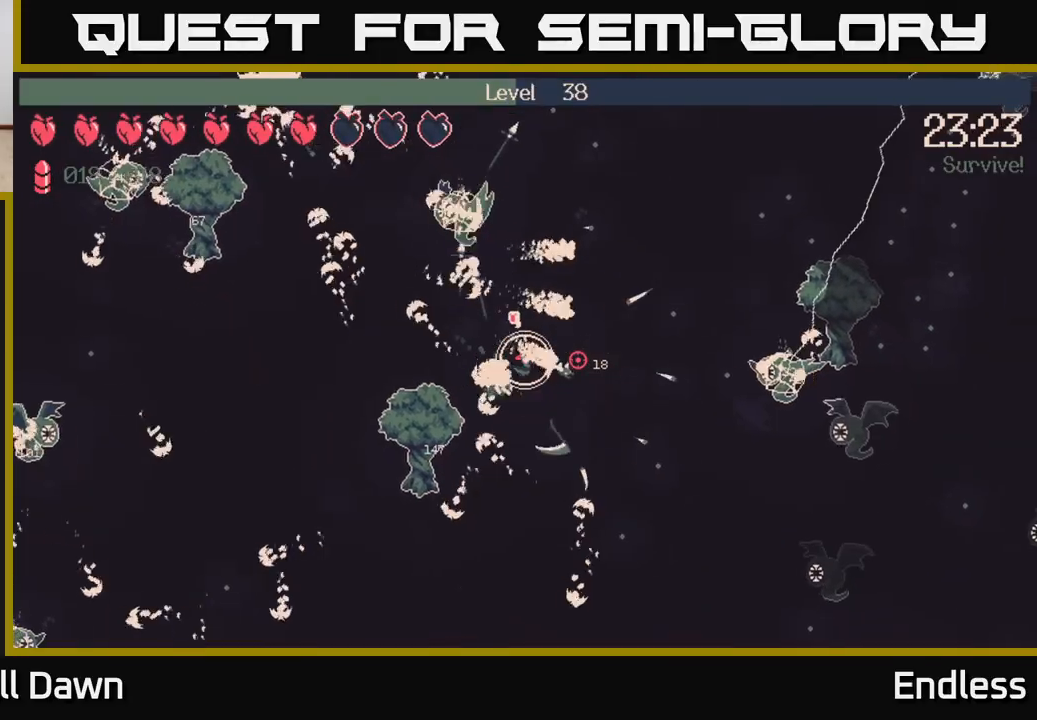
{"buttons": [], "left_stick": "down-right", "right_stick": "up-right", "events": [[500, "right_stick", "up-right"]]}
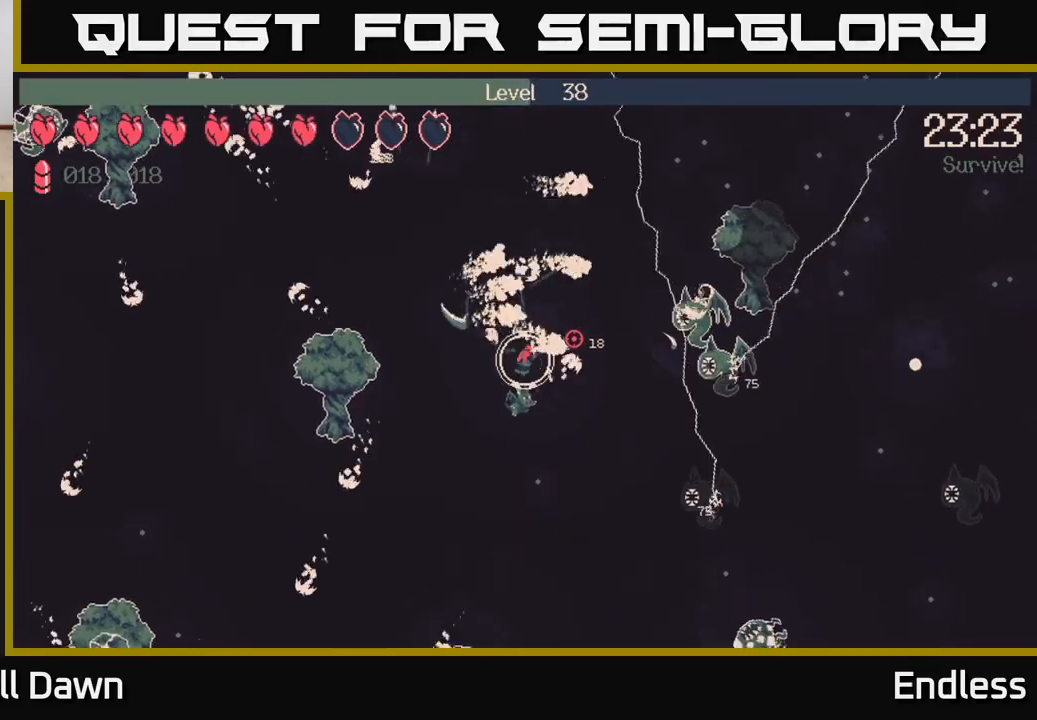
{"buttons": [], "left_stick": "up", "right_stick": "up-right", "events": [[100, "L2", "down"], [167, "left_stick", "up-right"], [267, "L2", "up"], [333, "left_stick", "up"]]}
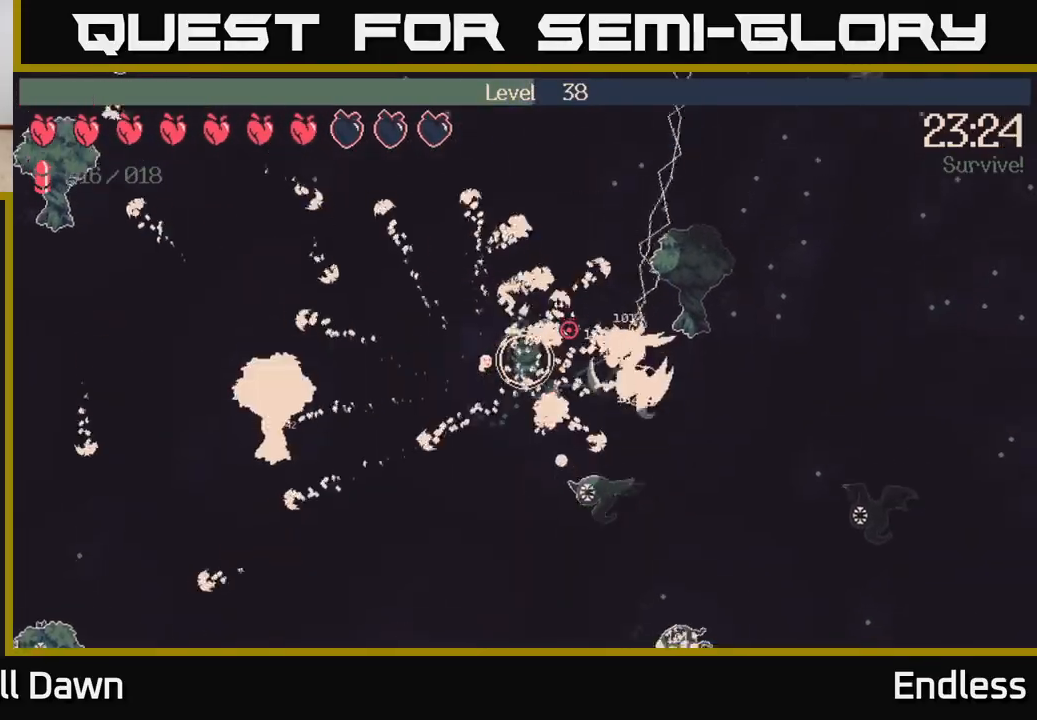
{"buttons": [], "left_stick": "up-right", "right_stick": "up-right", "events": [[317, "left_stick", "up-right"]]}
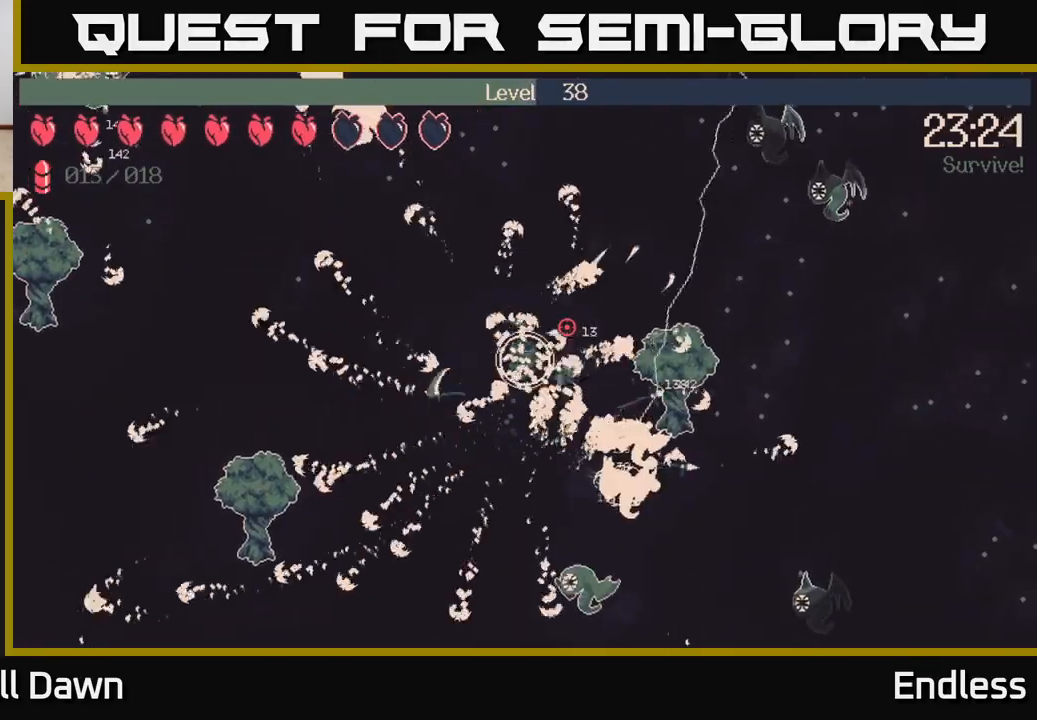
{"buttons": [], "left_stick": "up-right", "right_stick": "up-right", "events": []}
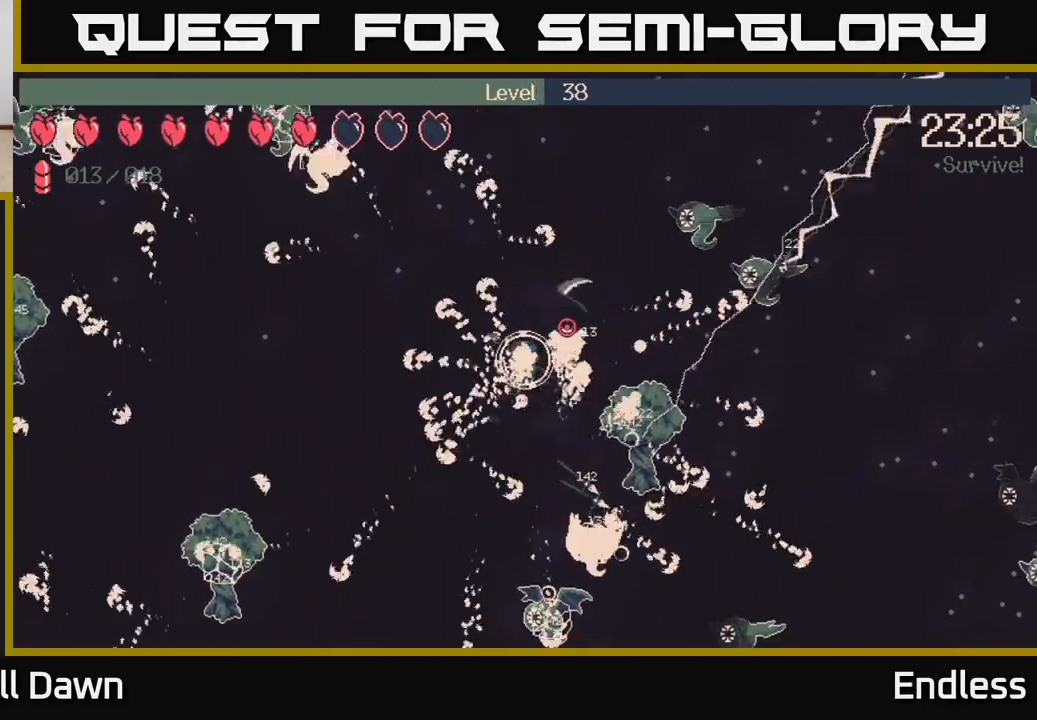
{"buttons": [], "left_stick": "up-left", "right_stick": "right", "events": [[267, "right_stick", "center"], [433, "left_stick", "up-left"], [433, "right_stick", "right"]]}
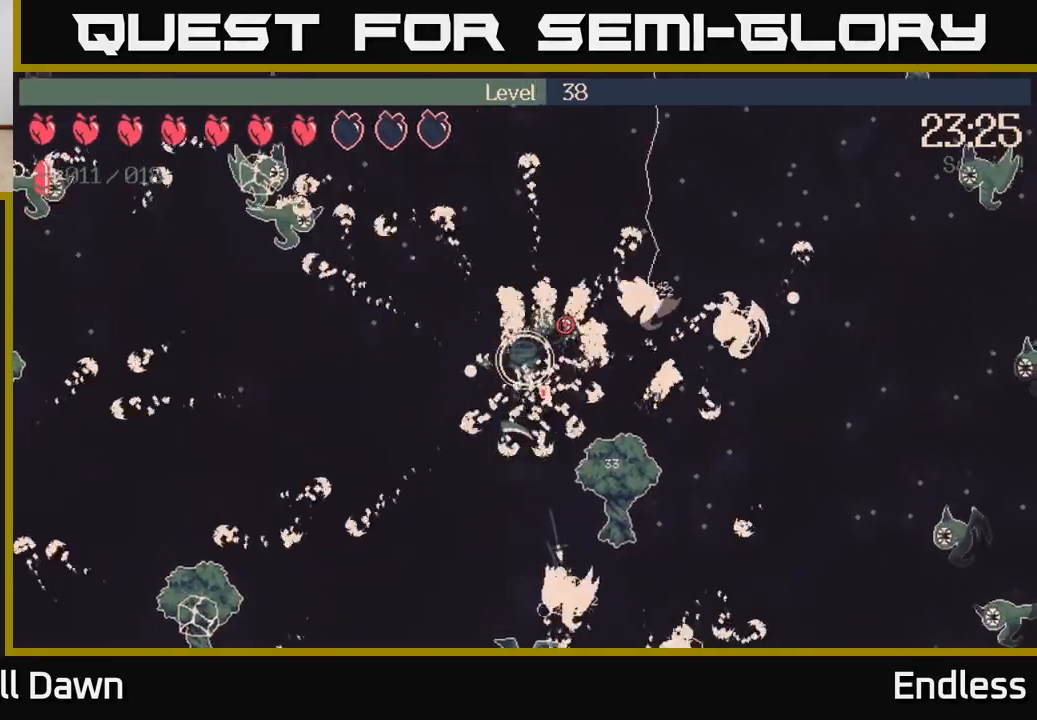
{"buttons": [], "left_stick": "up", "right_stick": "right", "events": [[483, "left_stick", "up"]]}
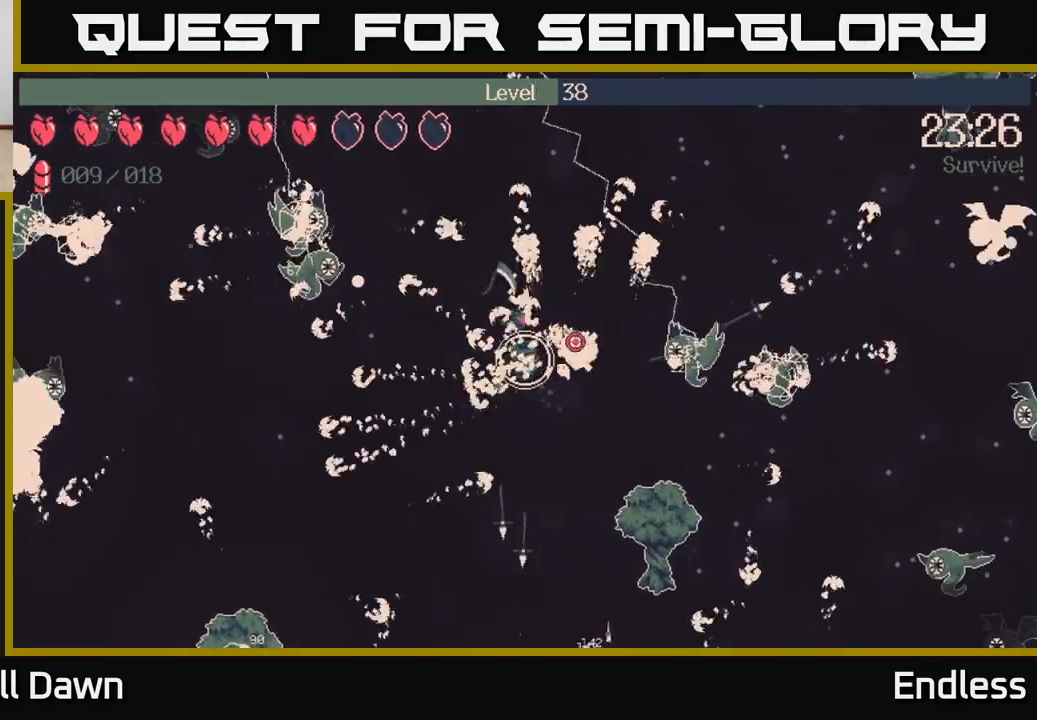
{"buttons": [], "left_stick": "up-right", "right_stick": "right", "events": [[50, "left_stick", "up-right"]]}
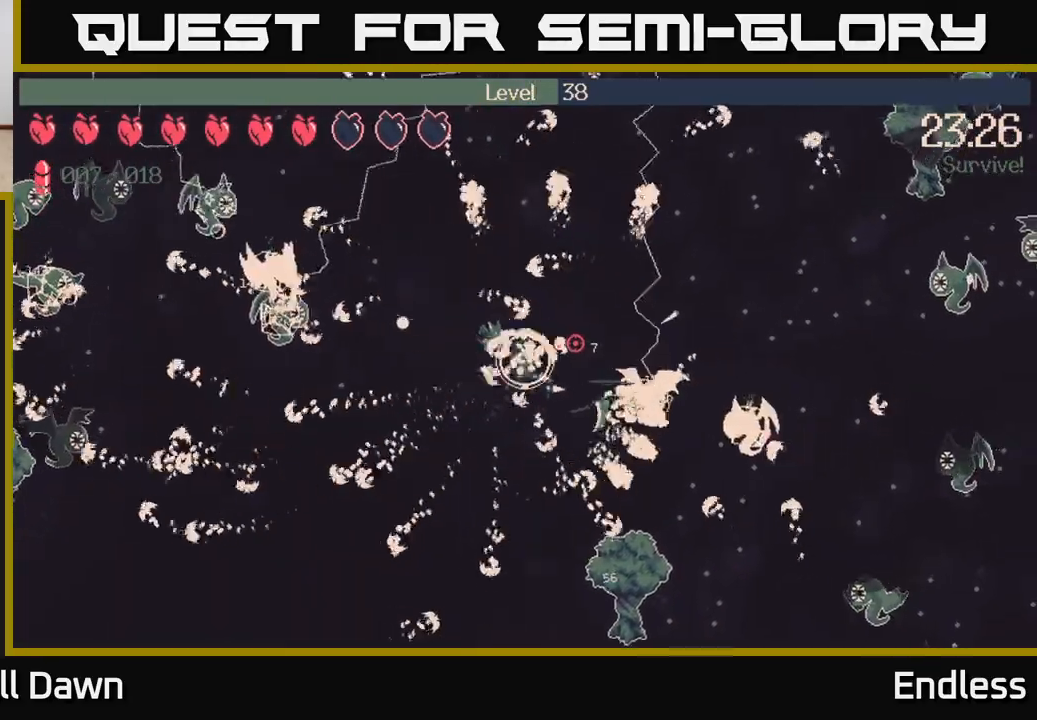
{"buttons": [], "left_stick": "up-right", "right_stick": "right", "events": []}
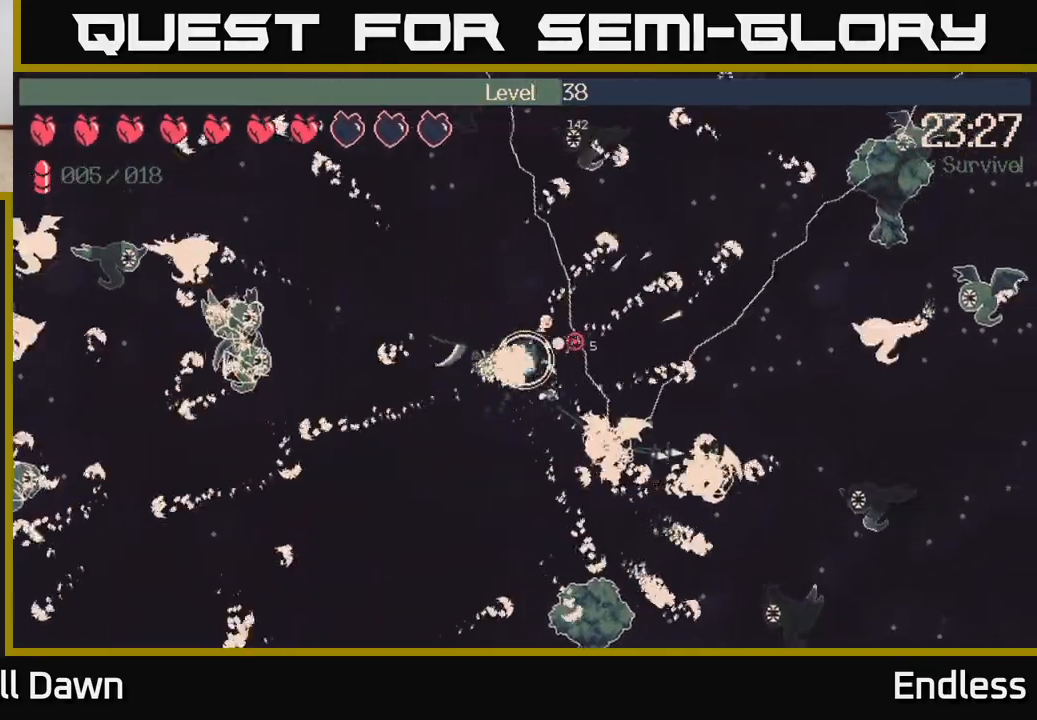
{"buttons": [], "left_stick": "right", "right_stick": "right", "events": [[117, "left_stick", "right"]]}
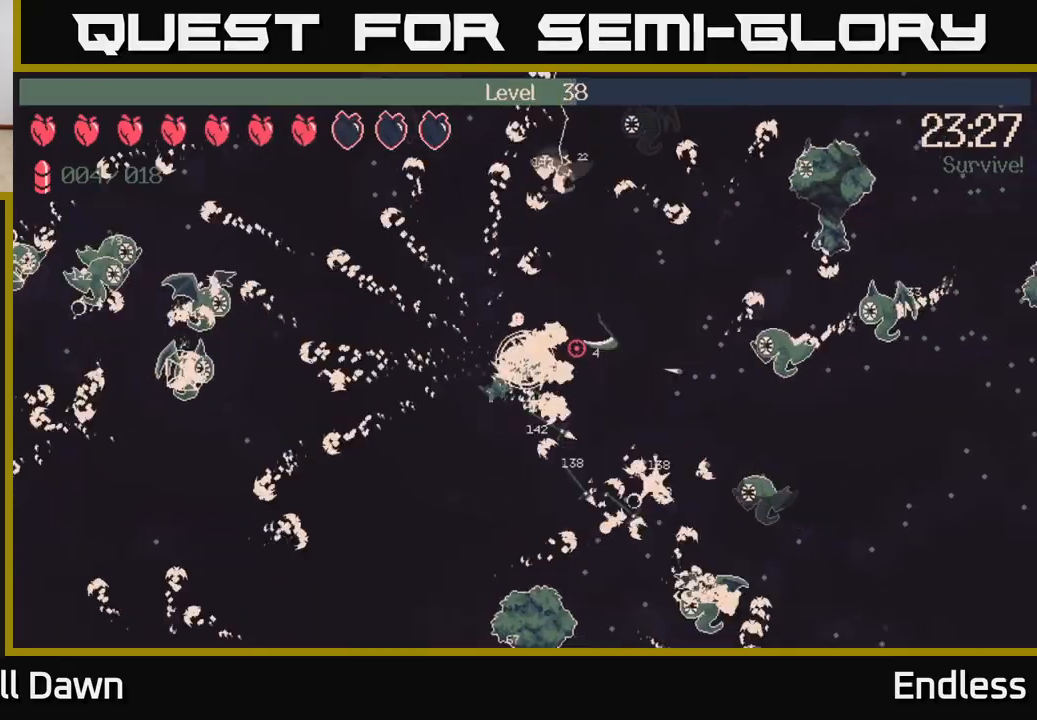
{"buttons": [], "left_stick": "up-right", "right_stick": "right", "events": [[483, "left_stick", "up-right"]]}
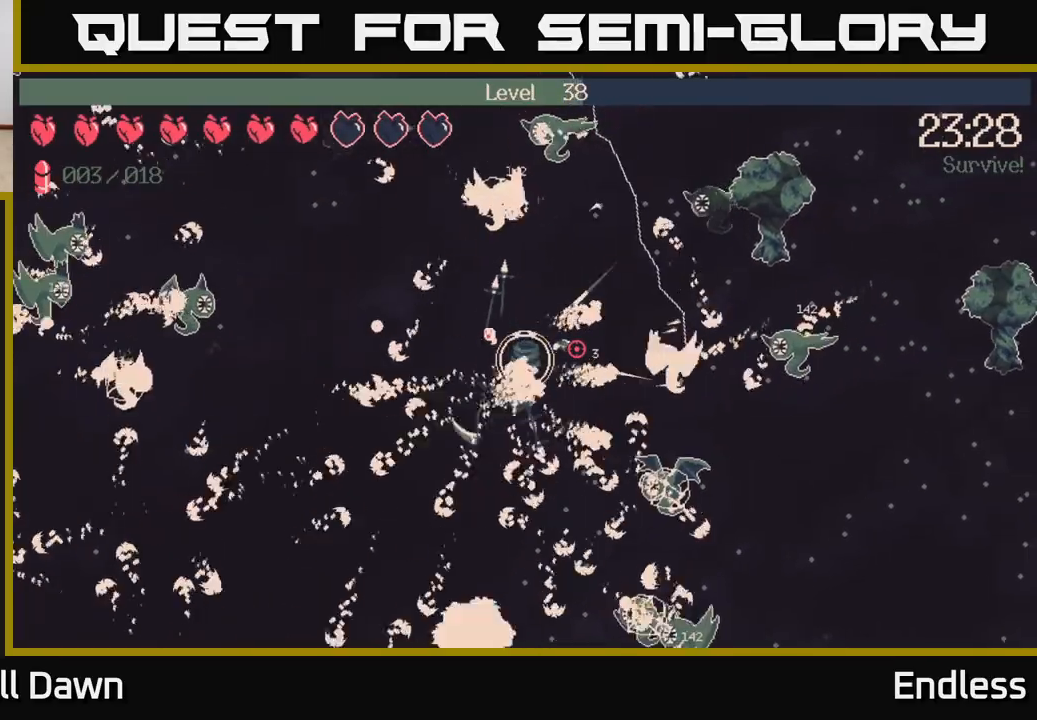
{"buttons": [], "left_stick": "up-right", "right_stick": "right", "events": []}
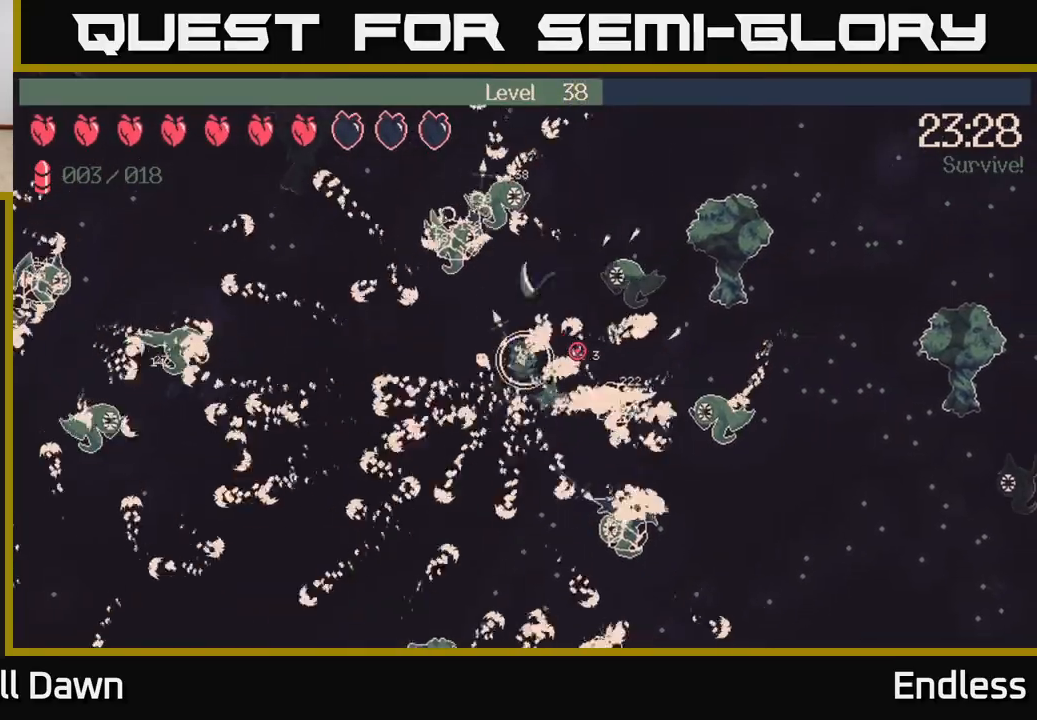
{"buttons": [], "left_stick": "down-left", "right_stick": "right", "events": [[233, "left_stick", "down-right"], [300, "left_stick", "down-left"]]}
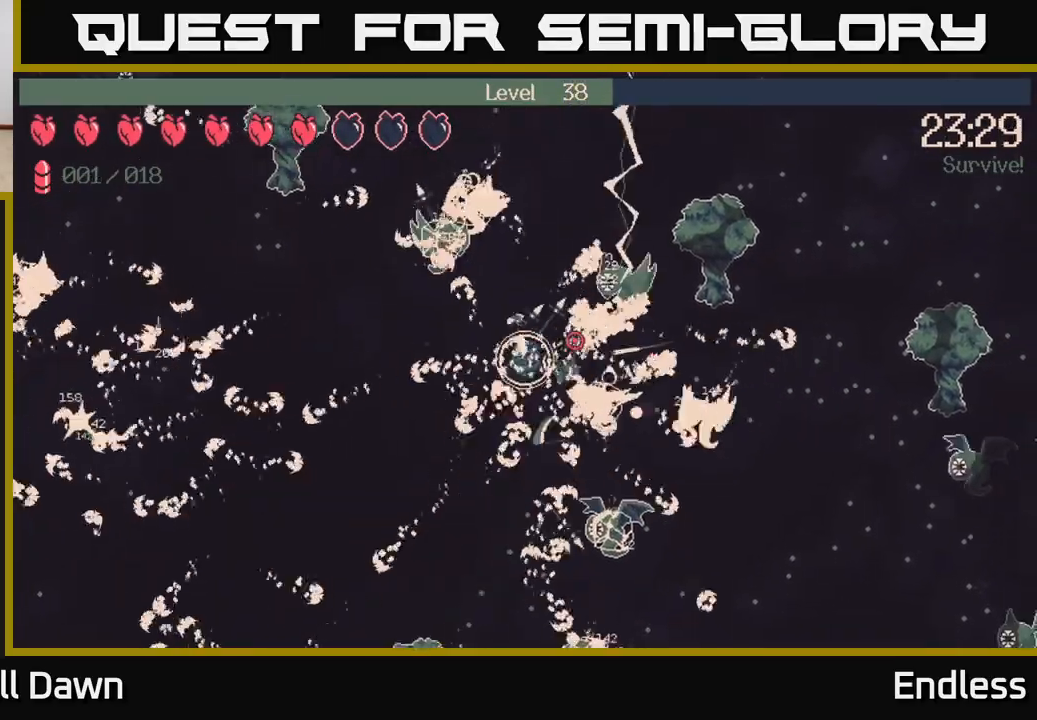
{"buttons": [], "left_stick": "down", "right_stick": "up-right", "events": [[133, "right_stick", "up-right"], [233, "left_stick", "down"]]}
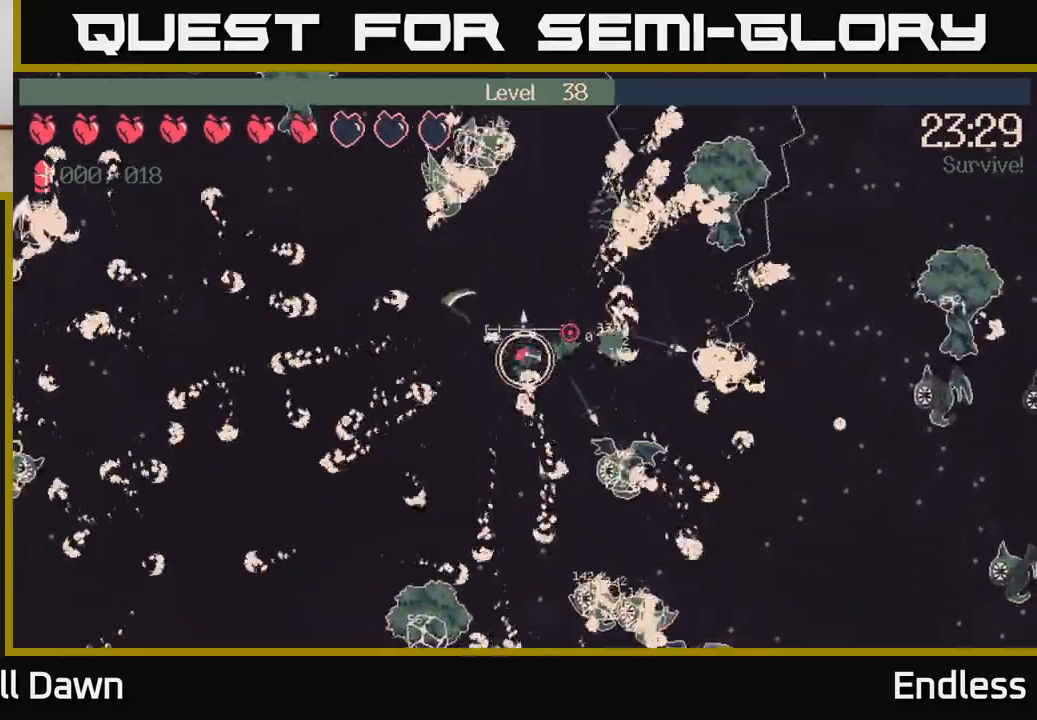
{"buttons": [], "left_stick": "up-right", "right_stick": "right", "events": [[117, "left_stick", "down-right"], [233, "right_stick", "right"], [317, "left_stick", "up"], [417, "left_stick", "up-right"]]}
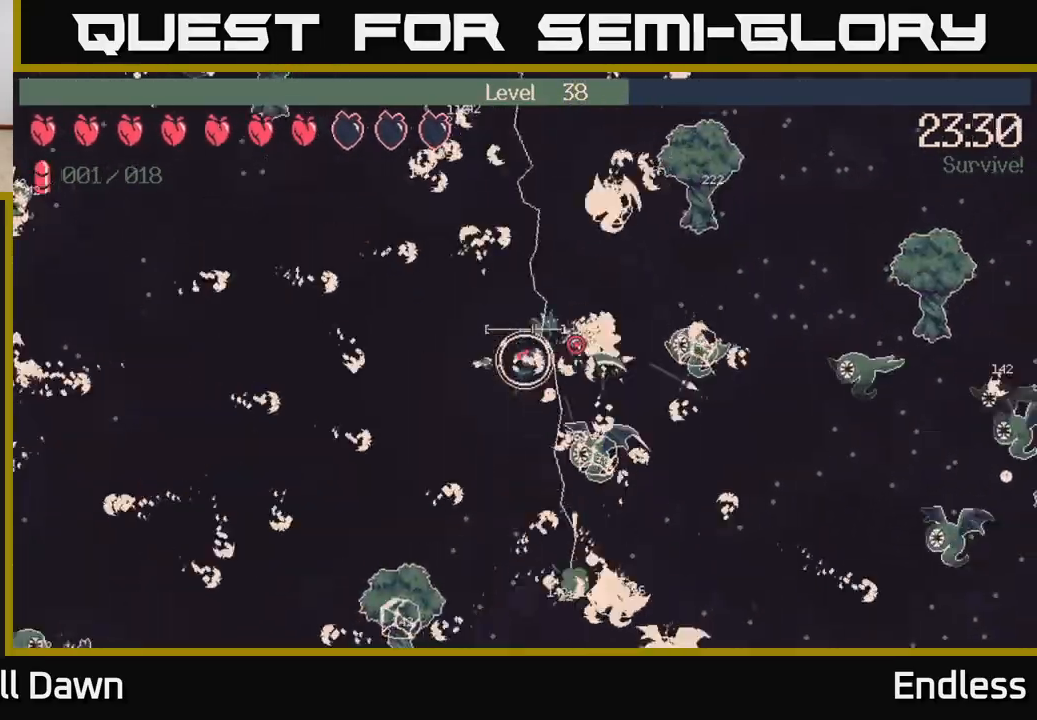
{"buttons": [], "left_stick": "down-right", "right_stick": "right", "events": [[150, "left_stick", "right"], [500, "left_stick", "down-right"]]}
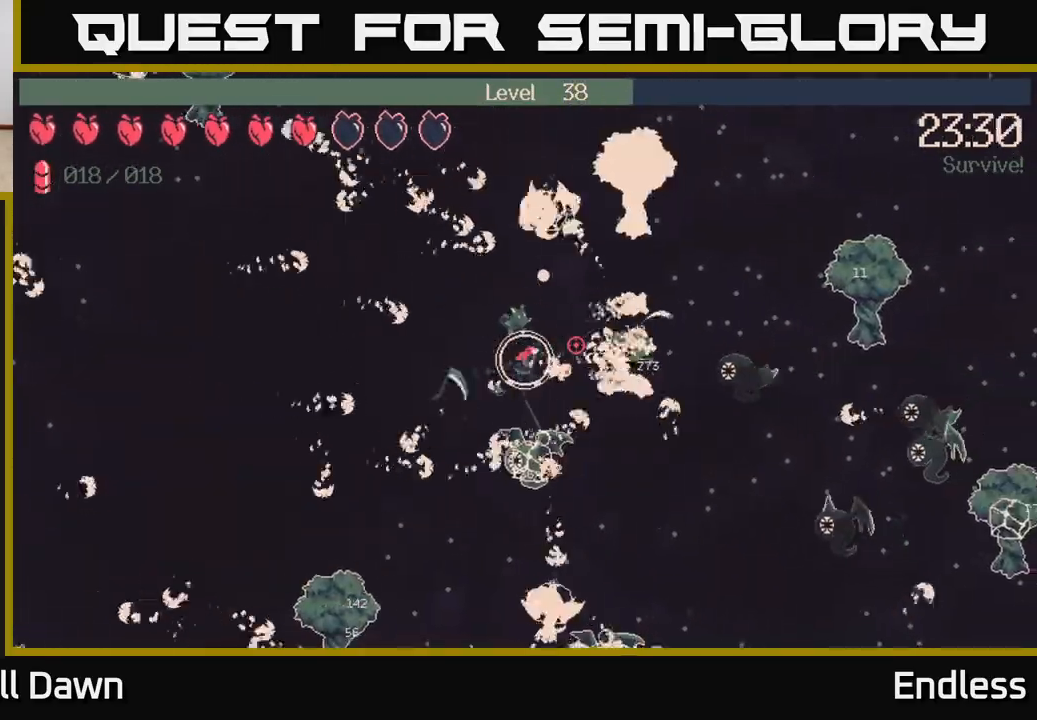
{"buttons": ["L2"], "left_stick": "down-right", "right_stick": "right", "events": [[200, "left_stick", "right"], [467, "left_stick", "down-right"], [483, "L2", "down"]]}
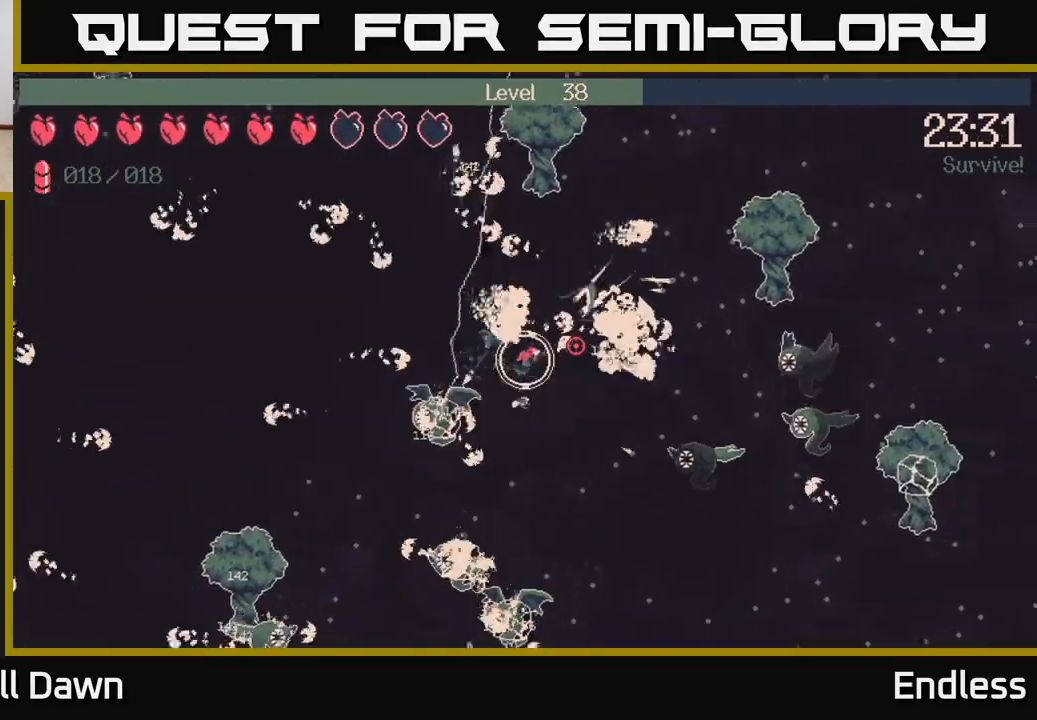
{"buttons": [], "left_stick": "down", "right_stick": "right", "events": [[117, "L2", "up"], [300, "left_stick", "down"]]}
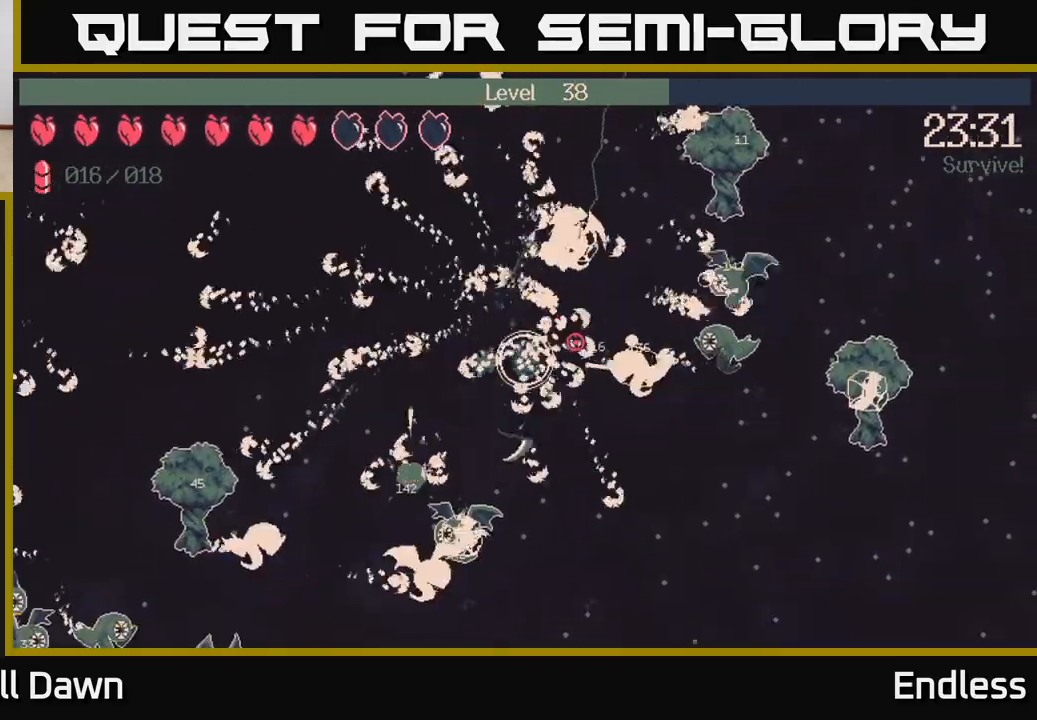
{"buttons": [], "left_stick": "down-right", "right_stick": "right", "events": [[117, "left_stick", "down-right"]]}
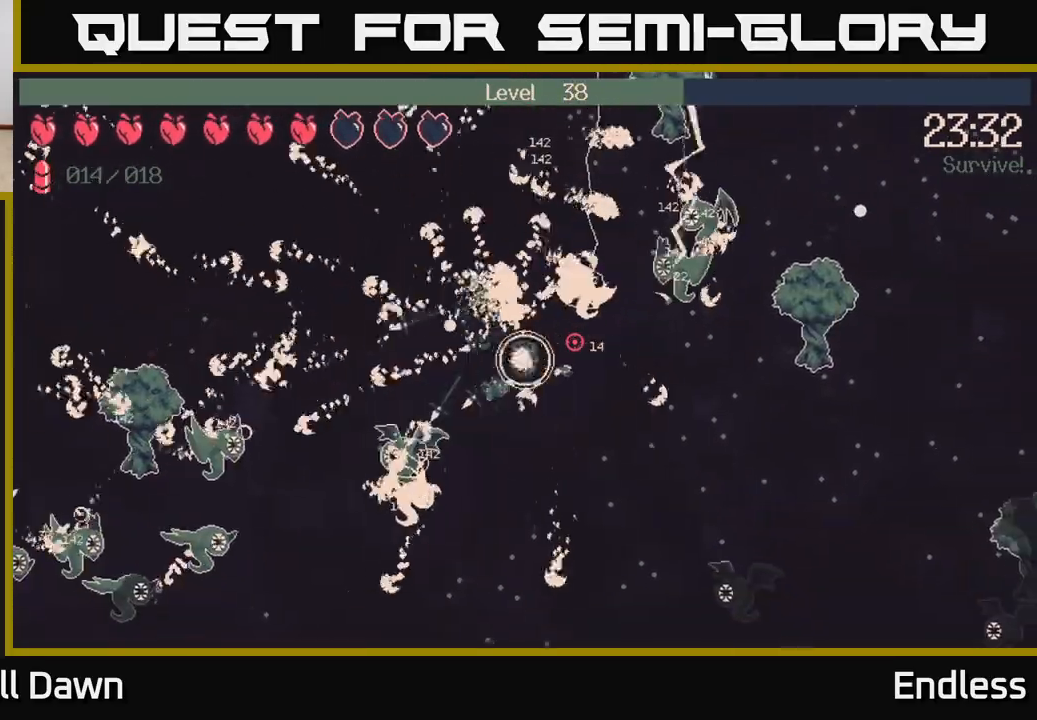
{"buttons": [], "left_stick": "down-right", "right_stick": "right", "events": []}
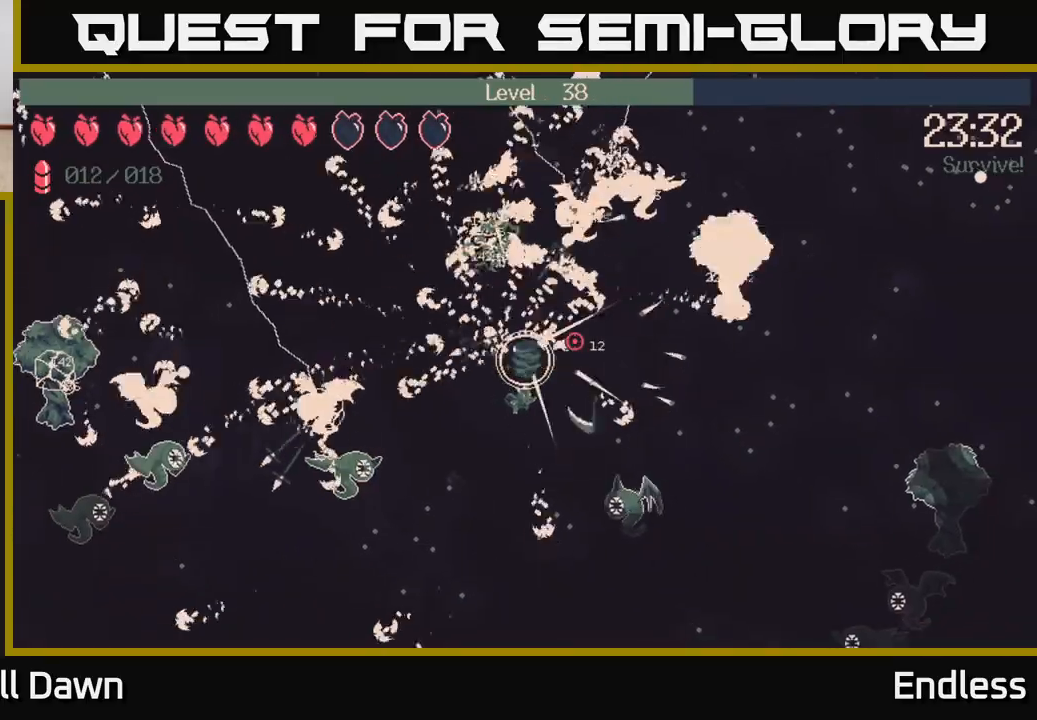
{"buttons": [], "left_stick": "down-left", "right_stick": "right", "events": [[217, "left_stick", "down-left"]]}
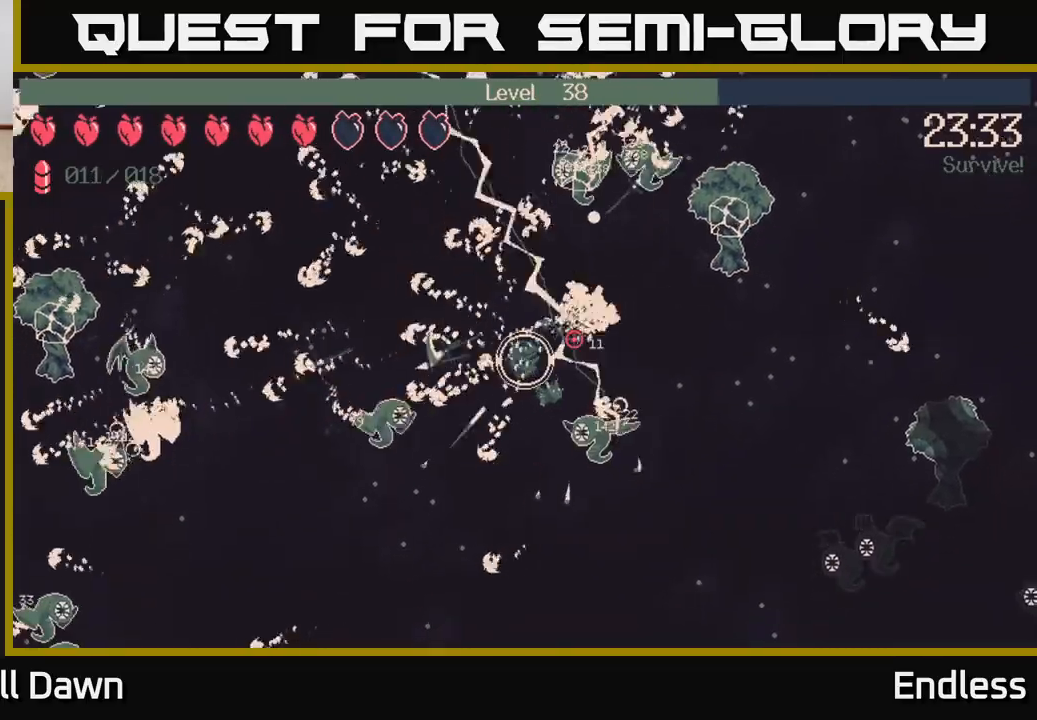
{"buttons": [], "left_stick": "down-left", "right_stick": "right", "events": []}
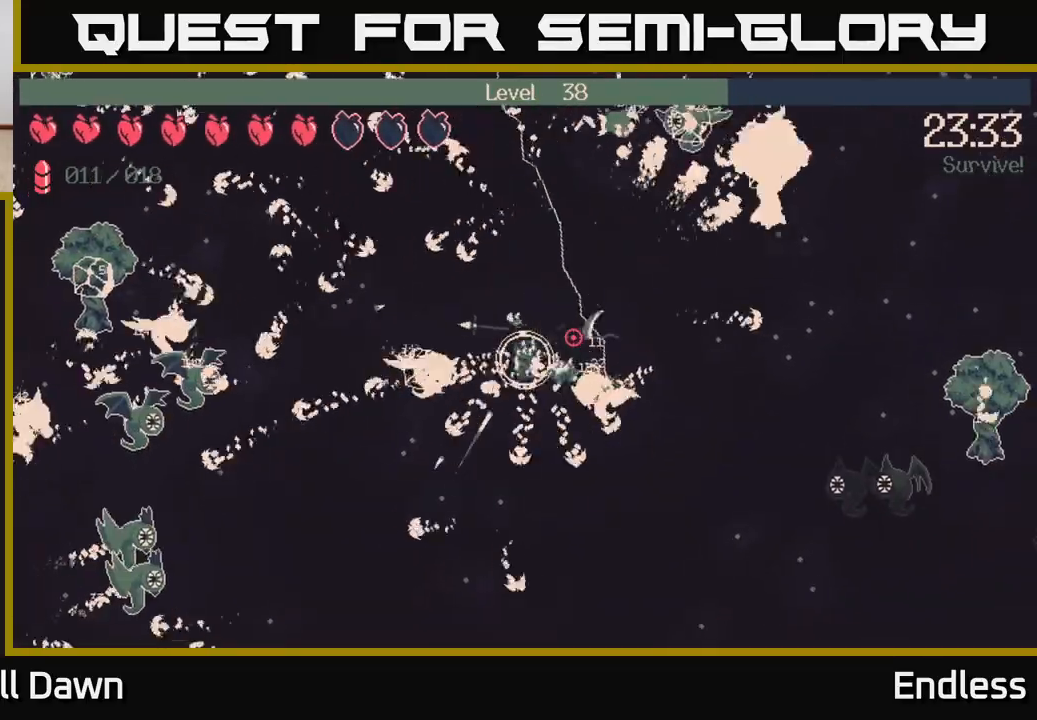
{"buttons": [], "left_stick": "down", "right_stick": "right", "events": [[300, "left_stick", "down"]]}
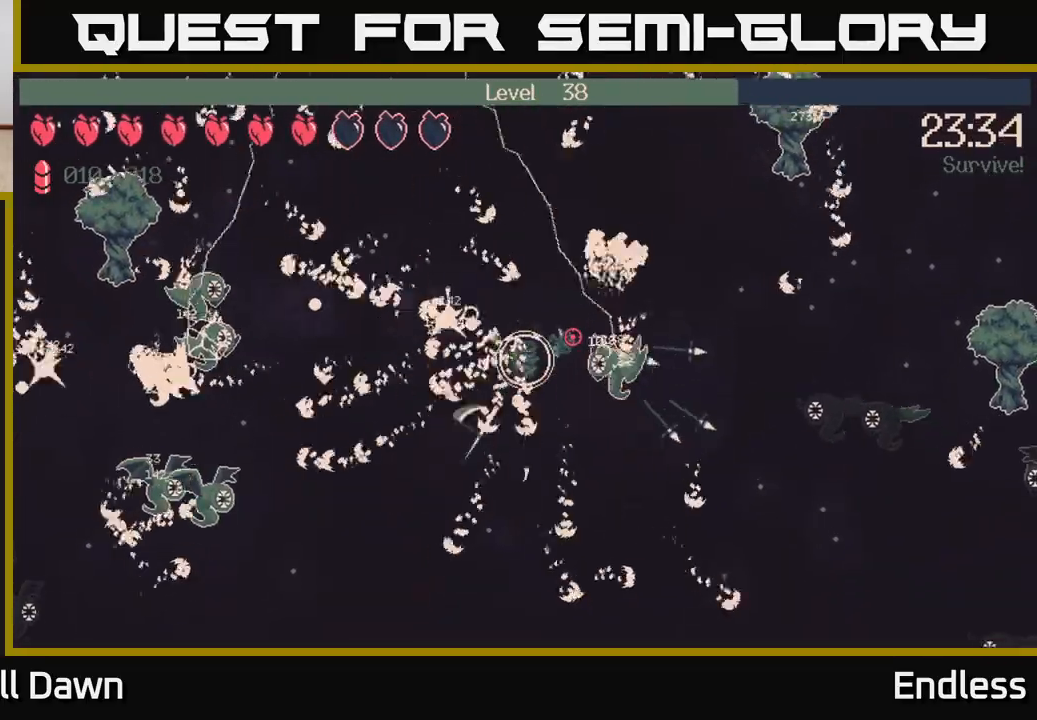
{"buttons": [], "left_stick": "down", "right_stick": "right", "events": []}
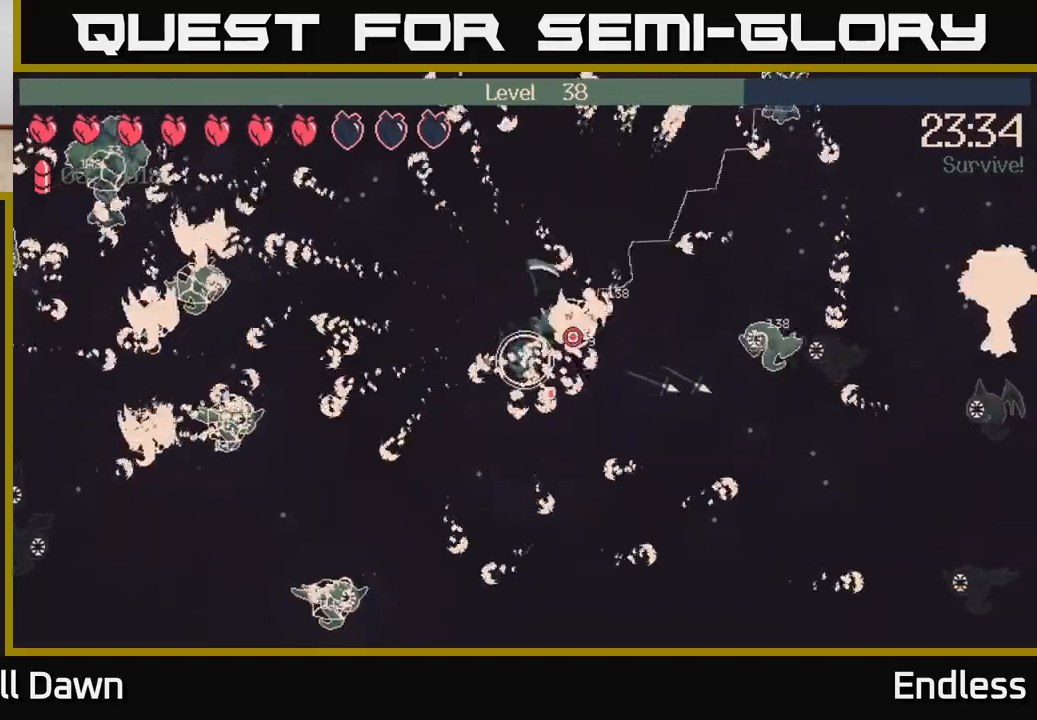
{"buttons": [], "left_stick": "right", "right_stick": "right", "events": [[183, "left_stick", "down-right"], [483, "left_stick", "right"]]}
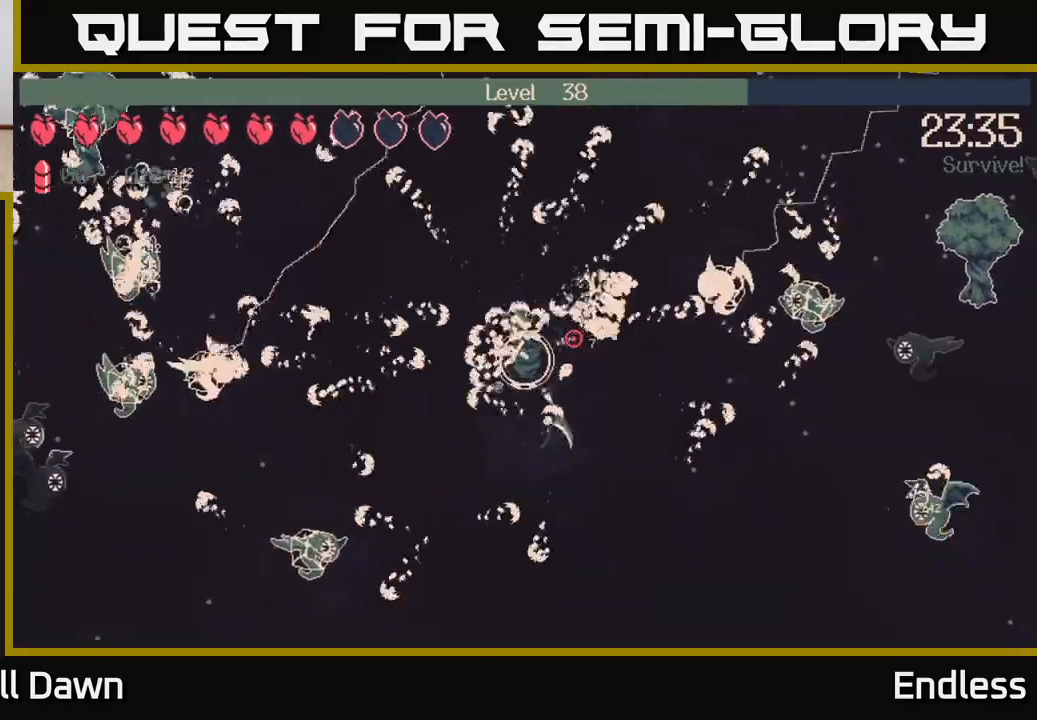
{"buttons": [], "left_stick": "up-right", "right_stick": "right", "events": [[400, "left_stick", "up-right"]]}
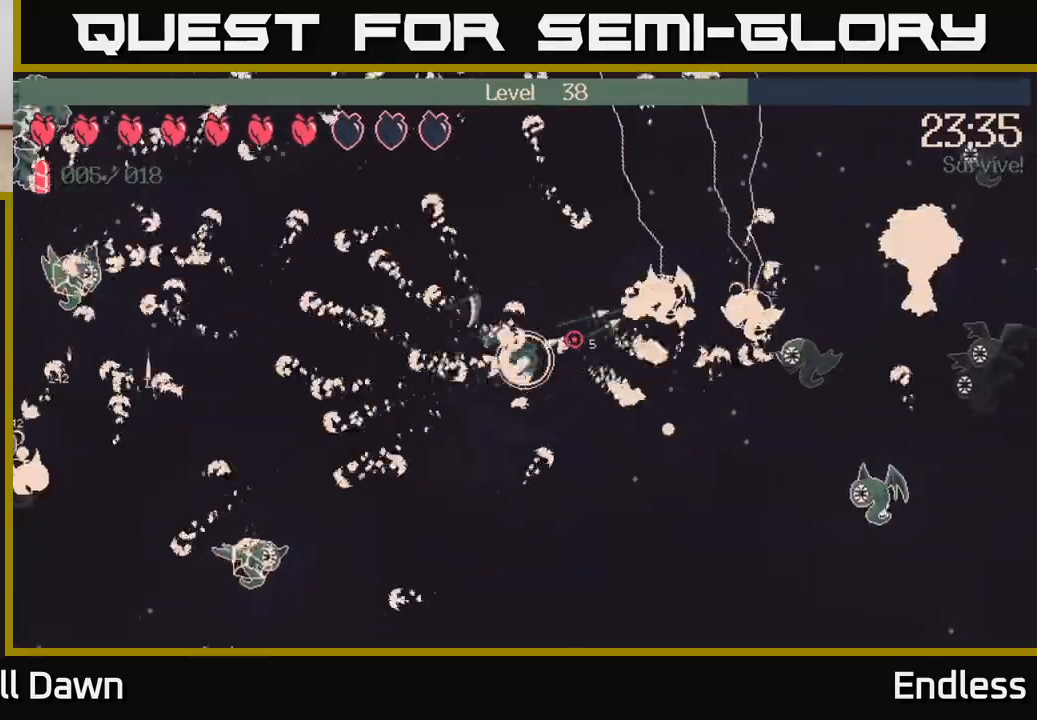
{"buttons": [], "left_stick": "up", "right_stick": "right", "events": [[400, "left_stick", "up"]]}
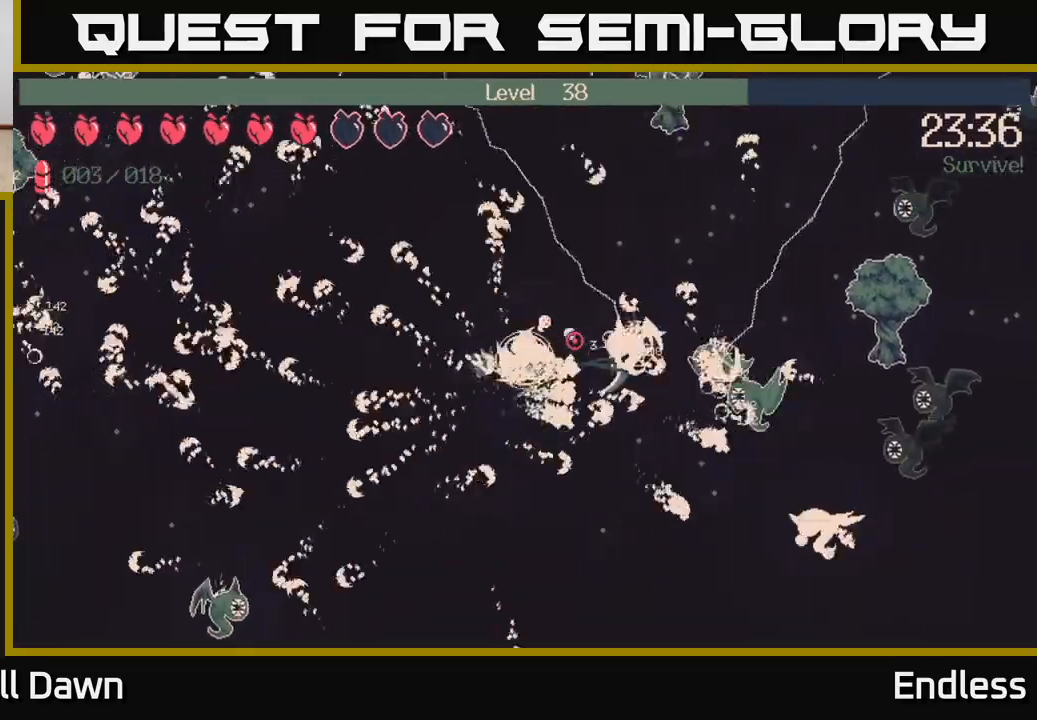
{"buttons": [], "left_stick": "up-right", "right_stick": "right", "events": [[283, "left_stick", "up-right"]]}